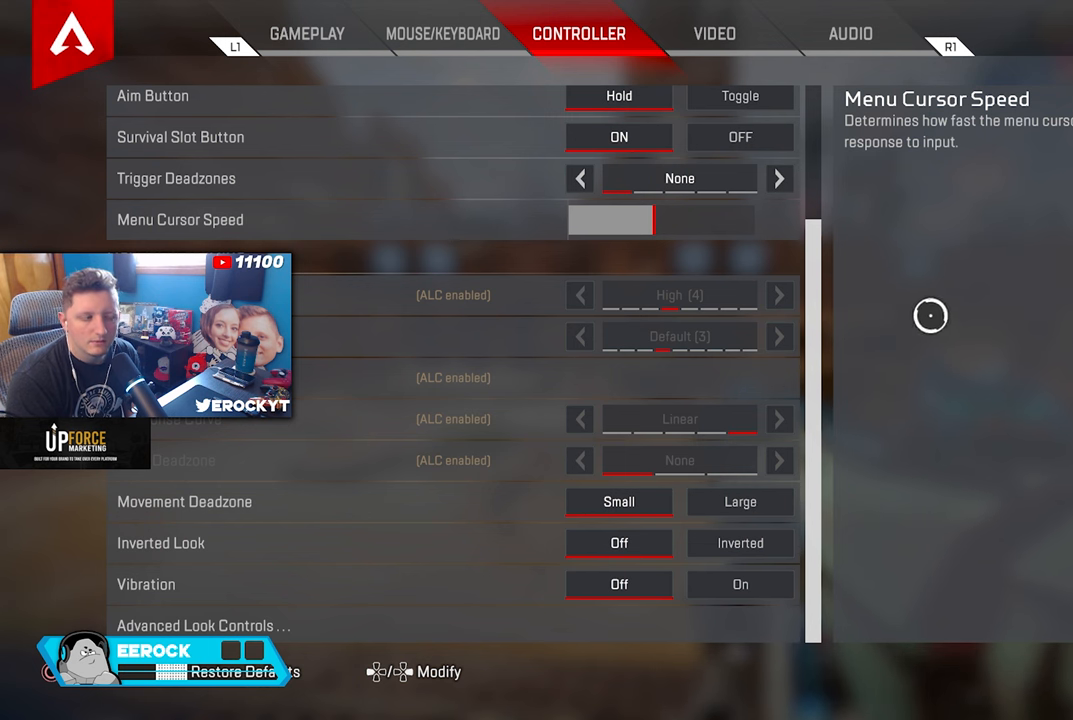
Gameplay with a controller (PlayStation layout); each line is a JSON object with the inputs held at the frame after it. "events" lists button and stick changes between this image and that frame as [ms after this image, input, new state], when the widget could be followed in between.
{"buttons": [], "left_stick": "center", "right_stick": "center", "events": [[17, "left_stick", "left"], [200, "left_stick", "center"], [284, "left_stick", "right"], [450, "left_stick", "center"]]}
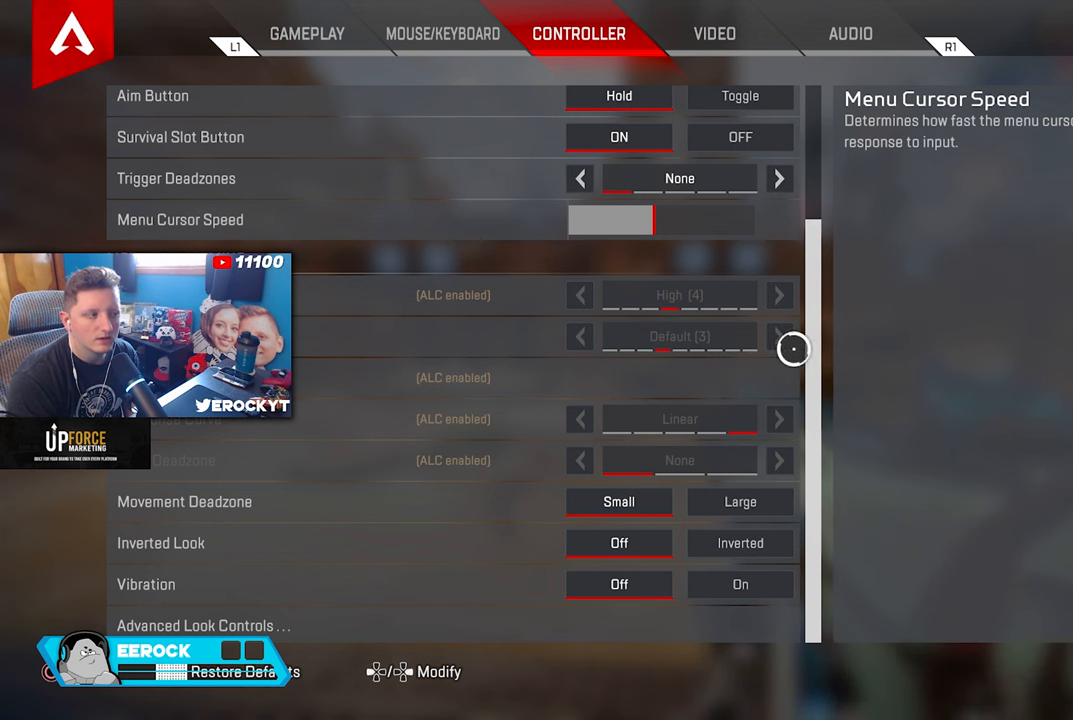
{"buttons": [], "left_stick": "left", "right_stick": "center", "events": [[50, "left_stick", "left"], [184, "left_stick", "center"], [267, "left_stick", "right"], [384, "left_stick", "center"], [434, "left_stick", "left"]]}
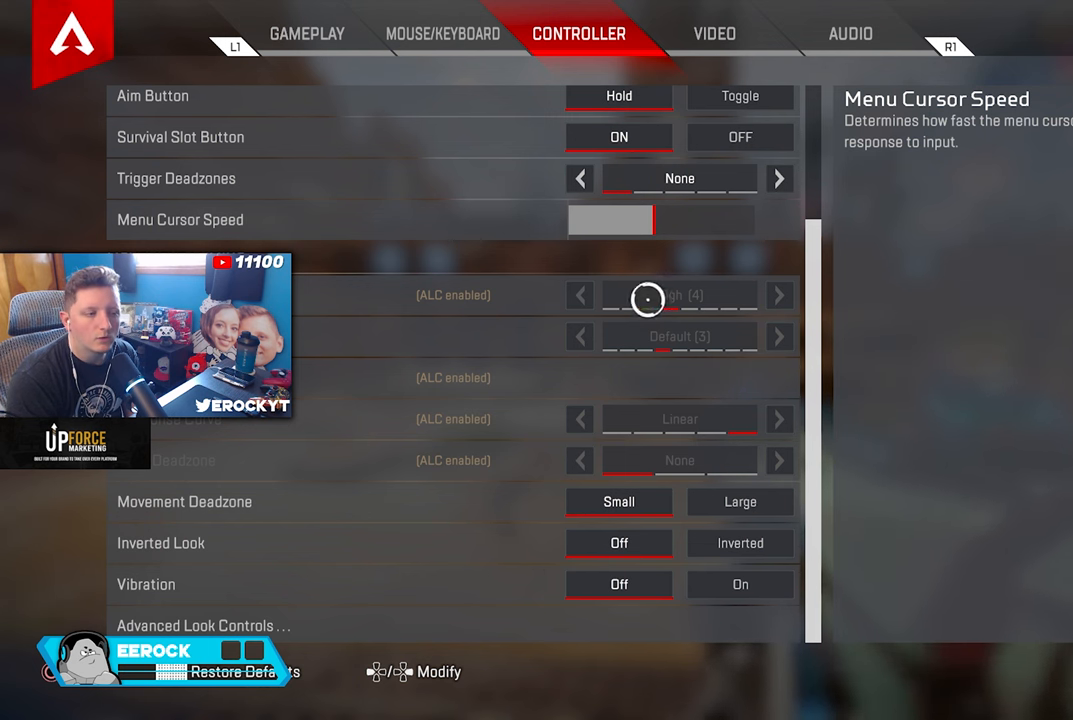
{"buttons": [], "left_stick": "left", "right_stick": "center", "events": [[117, "left_stick", "center"], [167, "left_stick", "right"], [367, "left_stick", "center"], [434, "left_stick", "left"]]}
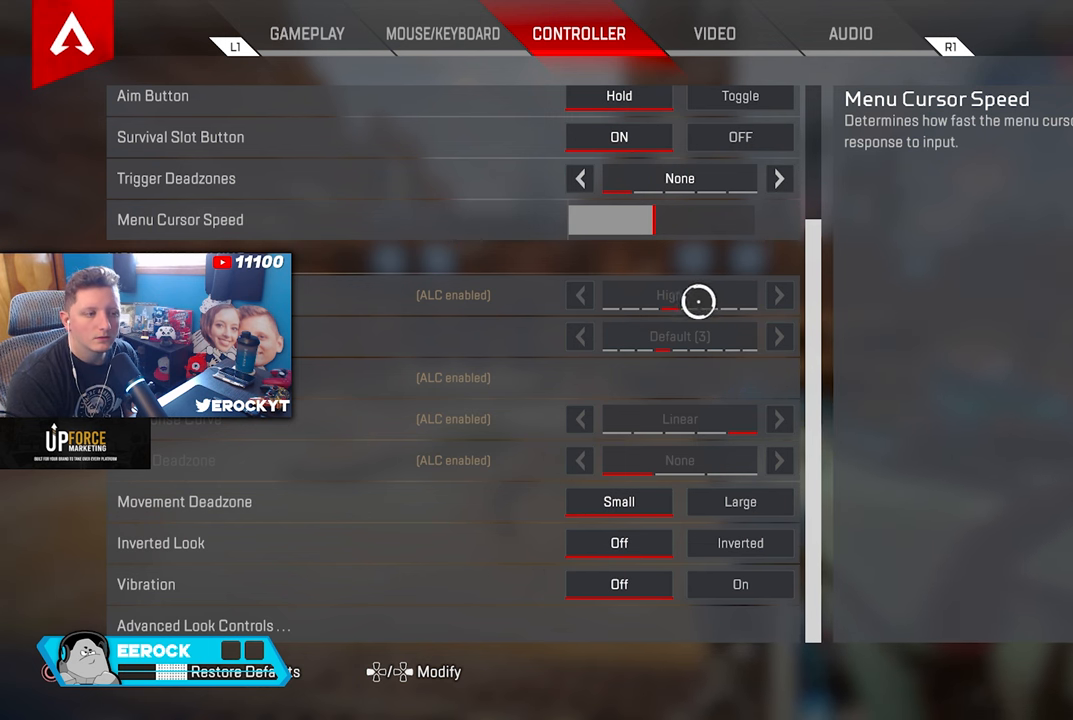
{"buttons": [], "left_stick": "left", "right_stick": "center", "events": [[117, "left_stick", "center"], [167, "left_stick", "right"], [334, "left_stick", "center"], [500, "left_stick", "left"]]}
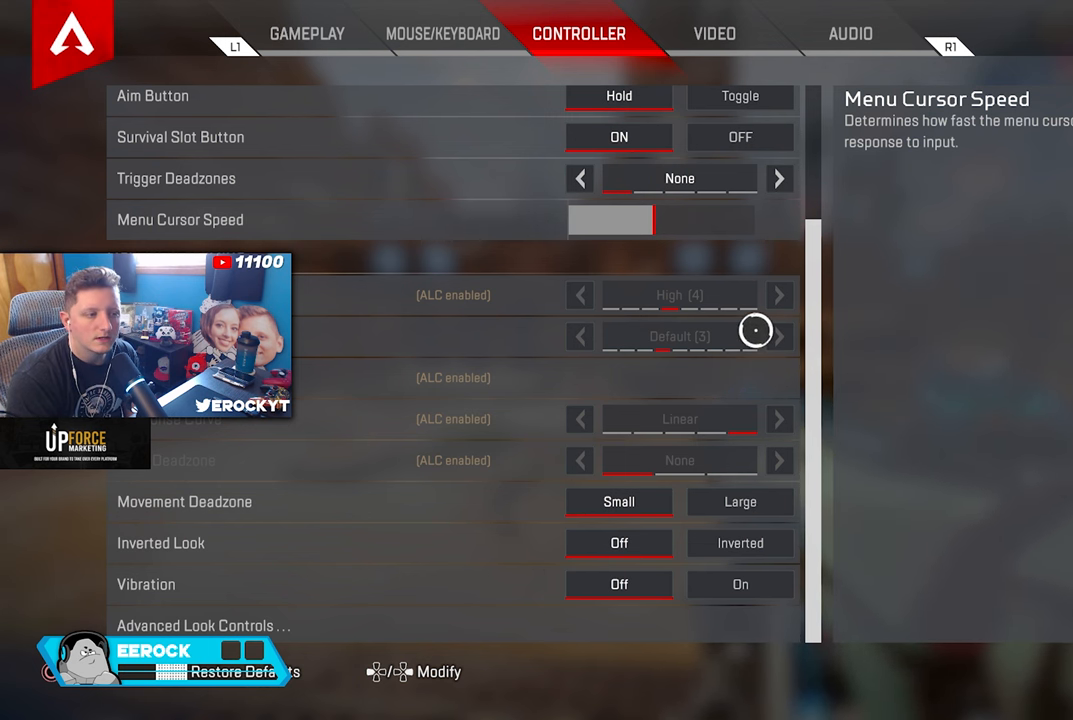
{"buttons": [], "left_stick": "center", "right_stick": "center", "events": [[134, "left_stick", "center"]]}
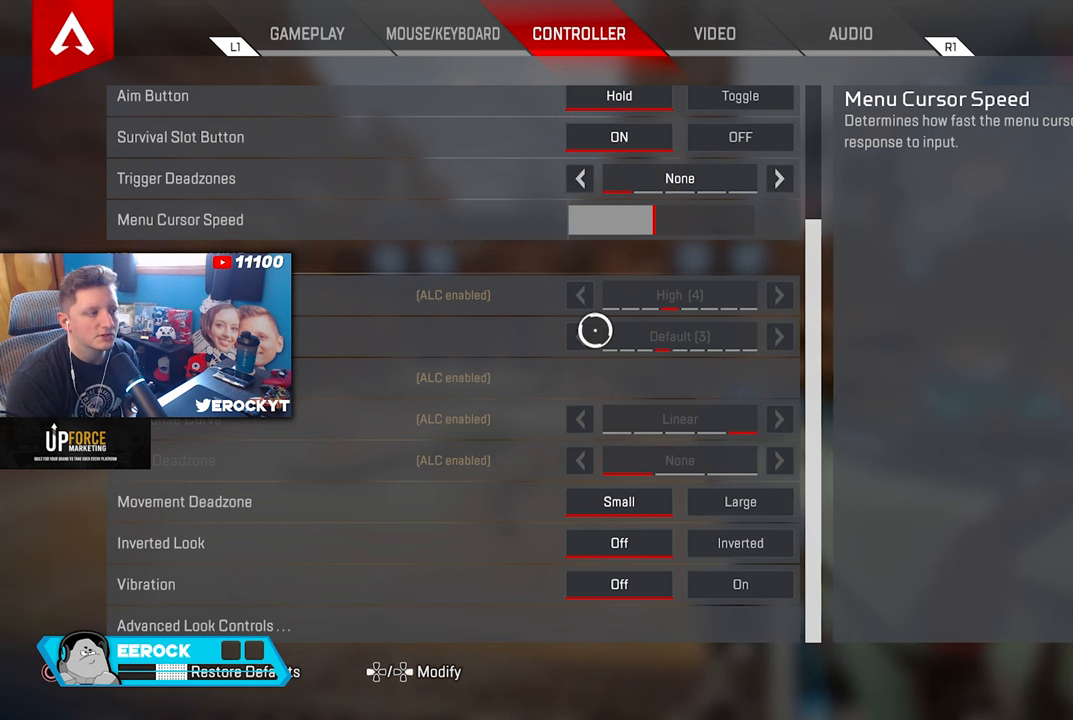
{"buttons": [], "left_stick": "up-right", "right_stick": "center", "events": [[34, "CIRCLE", "down"], [100, "CIRCLE", "up"], [350, "CIRCLE", "down"], [434, "CIRCLE", "up"], [500, "left_stick", "up-right"]]}
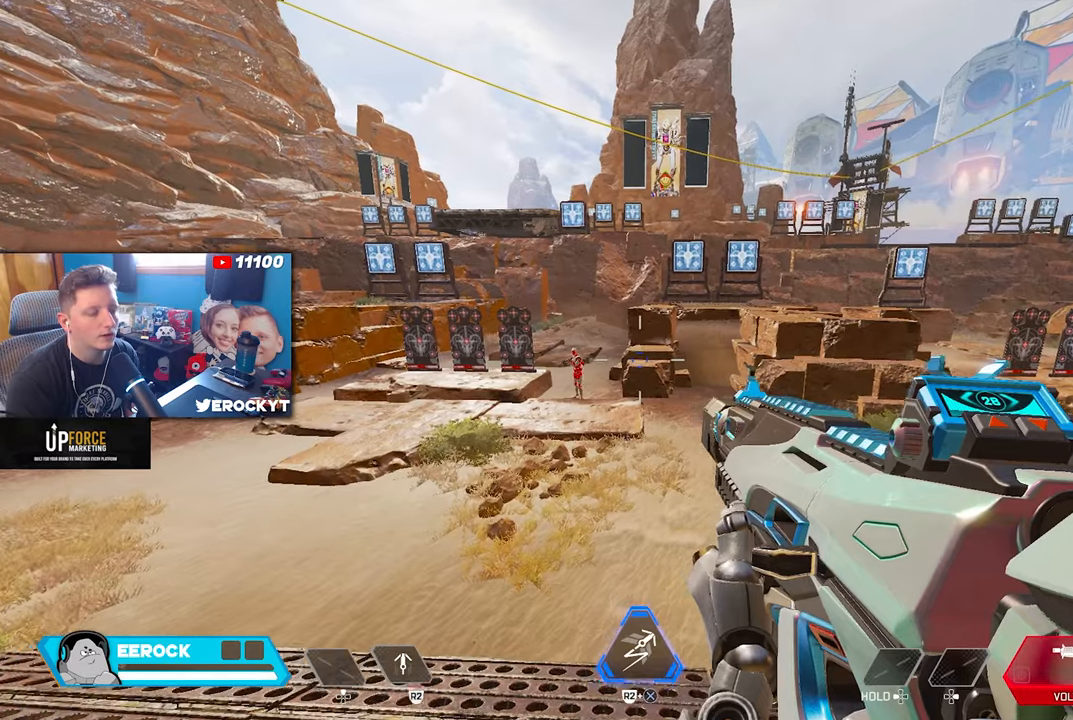
{"buttons": [], "left_stick": "up-right", "right_stick": "center", "events": [[250, "right_stick", "right"], [400, "right_stick", "center"]]}
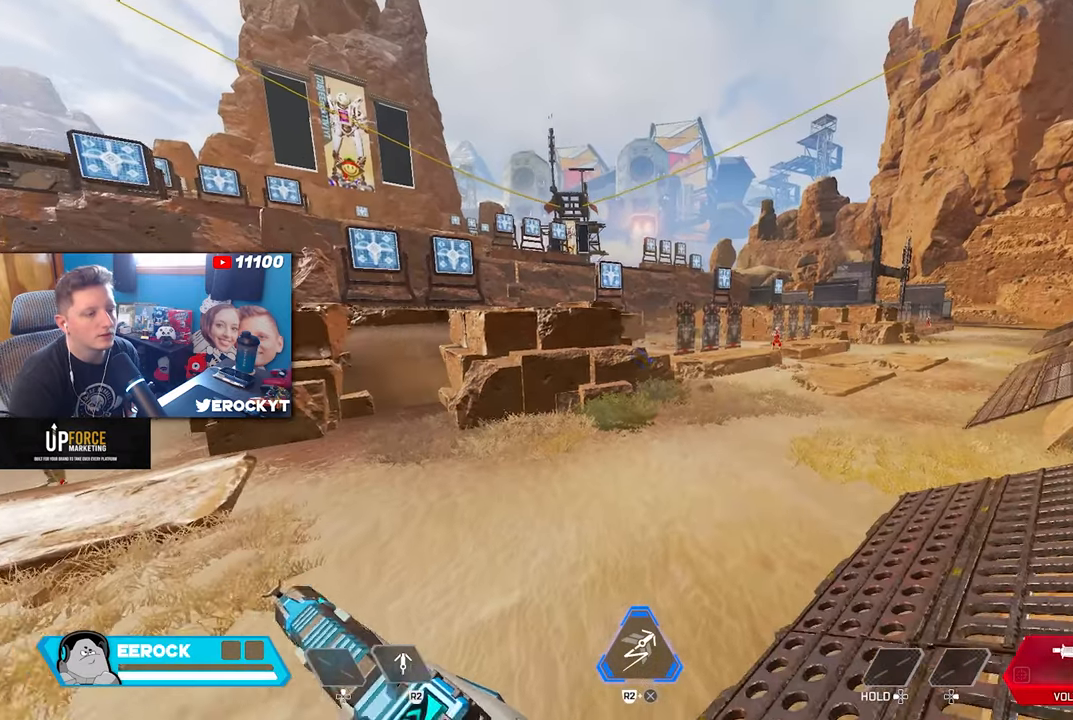
{"buttons": [], "left_stick": "up-right", "right_stick": "left", "events": [[484, "right_stick", "left"]]}
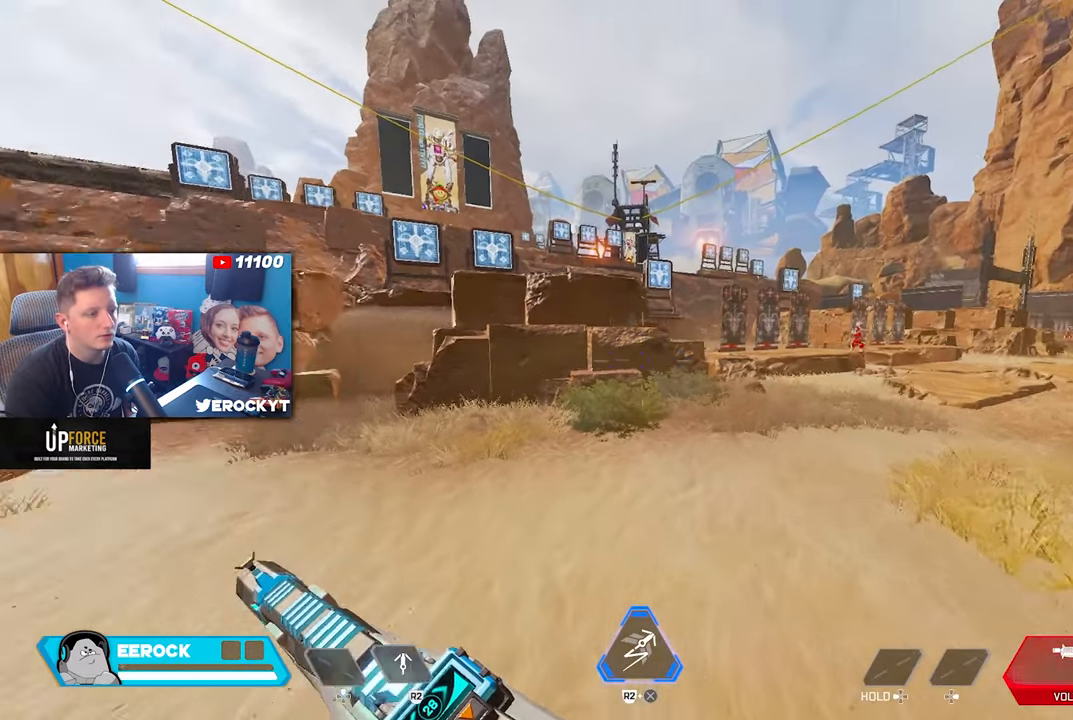
{"buttons": ["L1"], "left_stick": "up-left", "right_stick": "left", "events": [[200, "L1", "down"], [250, "right_stick", "center"], [300, "right_stick", "right"], [316, "left_stick", "up-left"], [433, "right_stick", "left"]]}
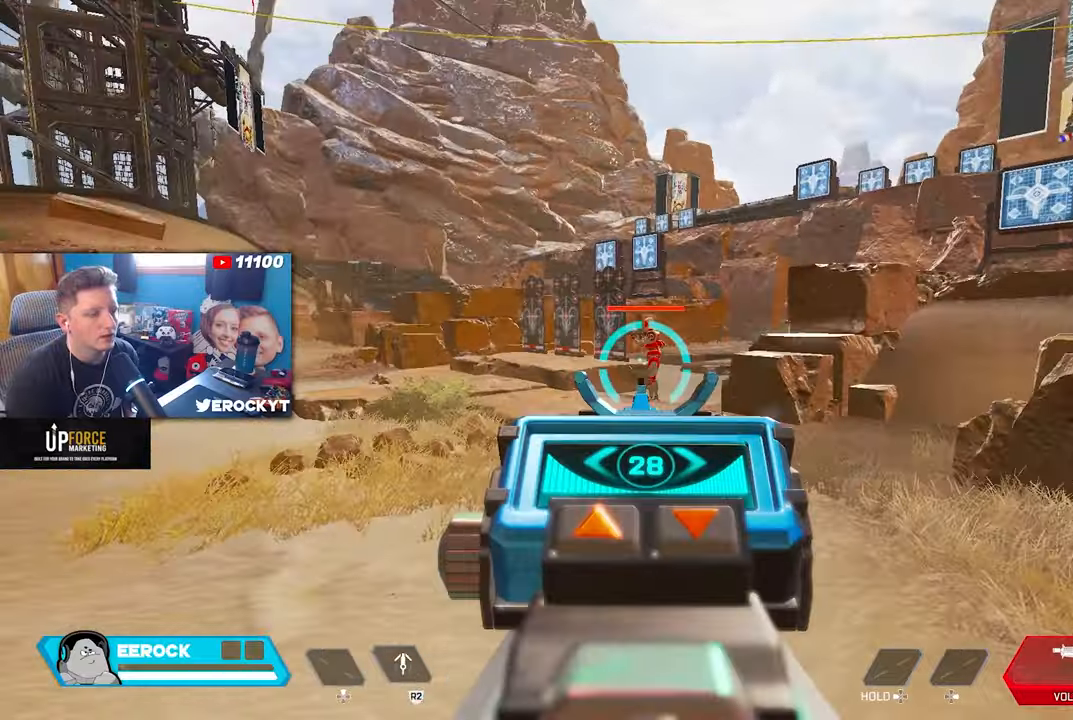
{"buttons": ["L1", "R1"], "left_stick": "up-left", "right_stick": "center", "events": [[16, "left_stick", "up"], [50, "right_stick", "right"], [133, "left_stick", "up-left"], [150, "right_stick", "center"], [350, "R1", "down"]]}
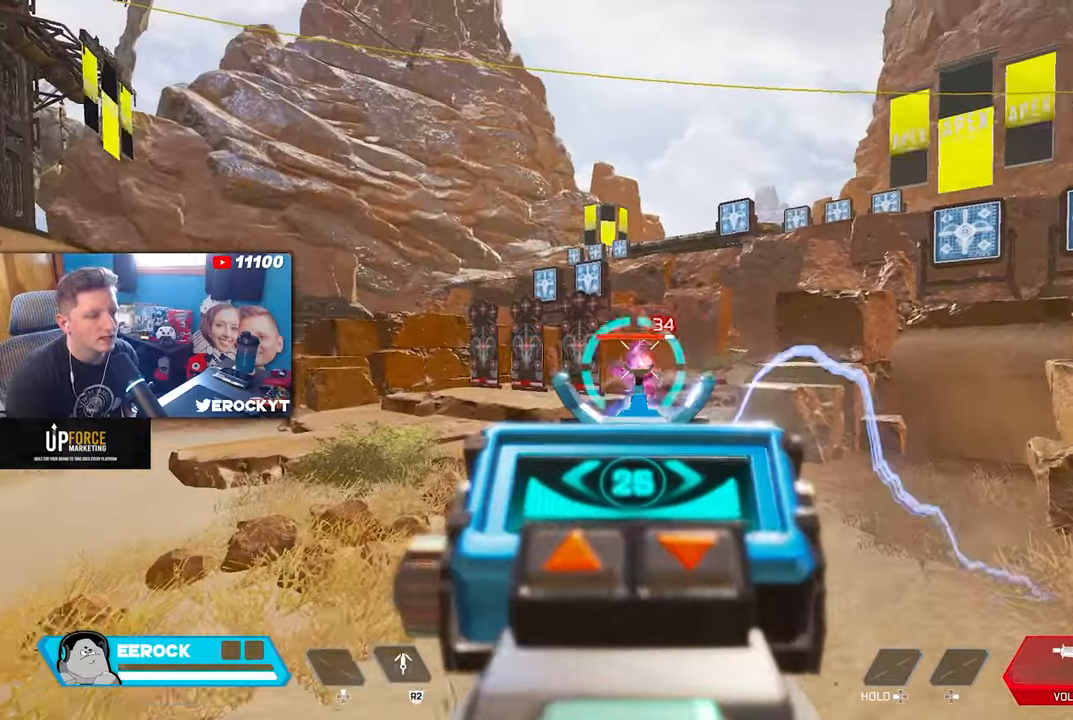
{"buttons": ["L1", "R1"], "left_stick": "left", "right_stick": "right", "events": [[66, "left_stick", "left"], [483, "right_stick", "right"]]}
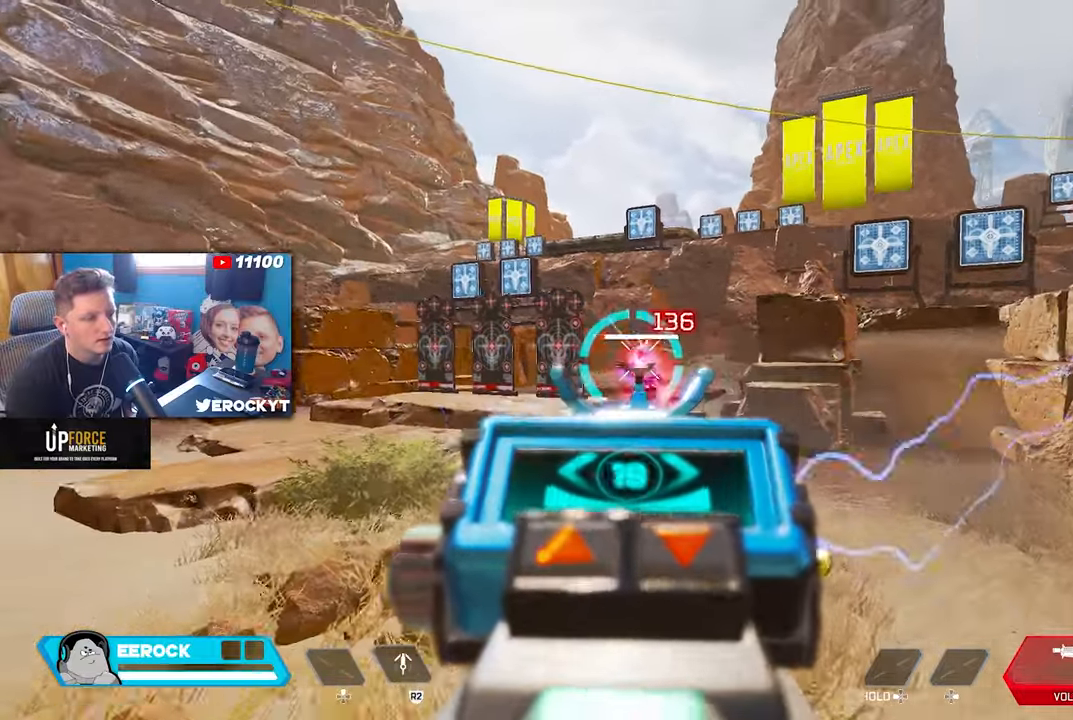
{"buttons": ["SQUARE", "R1"], "left_stick": "down-right", "right_stick": "center", "events": [[266, "right_stick", "center"], [400, "left_stick", "down-right"], [450, "L1", "up"], [466, "SQUARE", "down"]]}
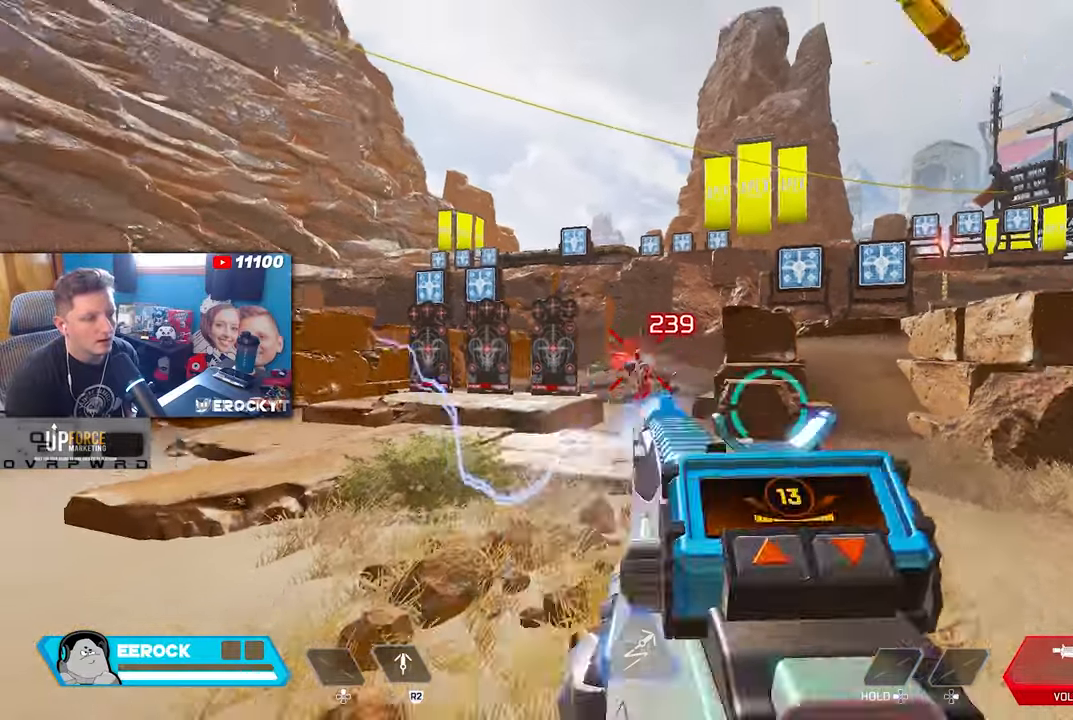
{"buttons": [], "left_stick": "up", "right_stick": "right", "events": [[33, "R1", "up"], [33, "SQUARE", "up"], [66, "left_stick", "up-right"], [166, "right_stick", "right"], [433, "left_stick", "up"]]}
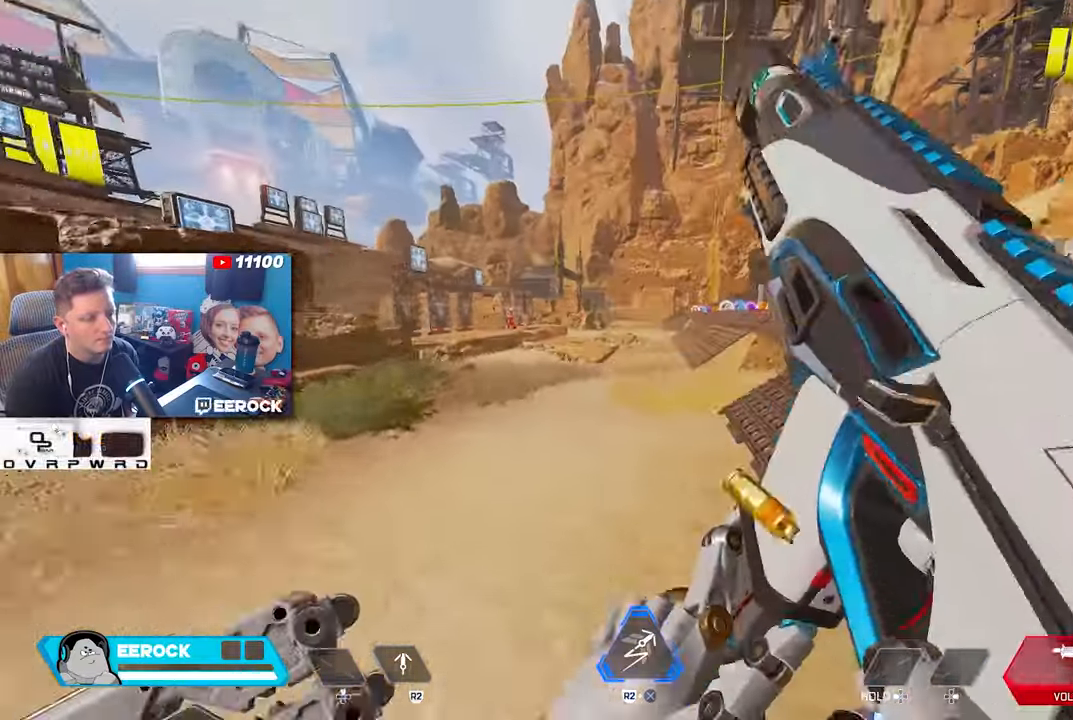
{"buttons": [], "left_stick": "up", "right_stick": "center", "events": [[66, "right_stick", "center"]]}
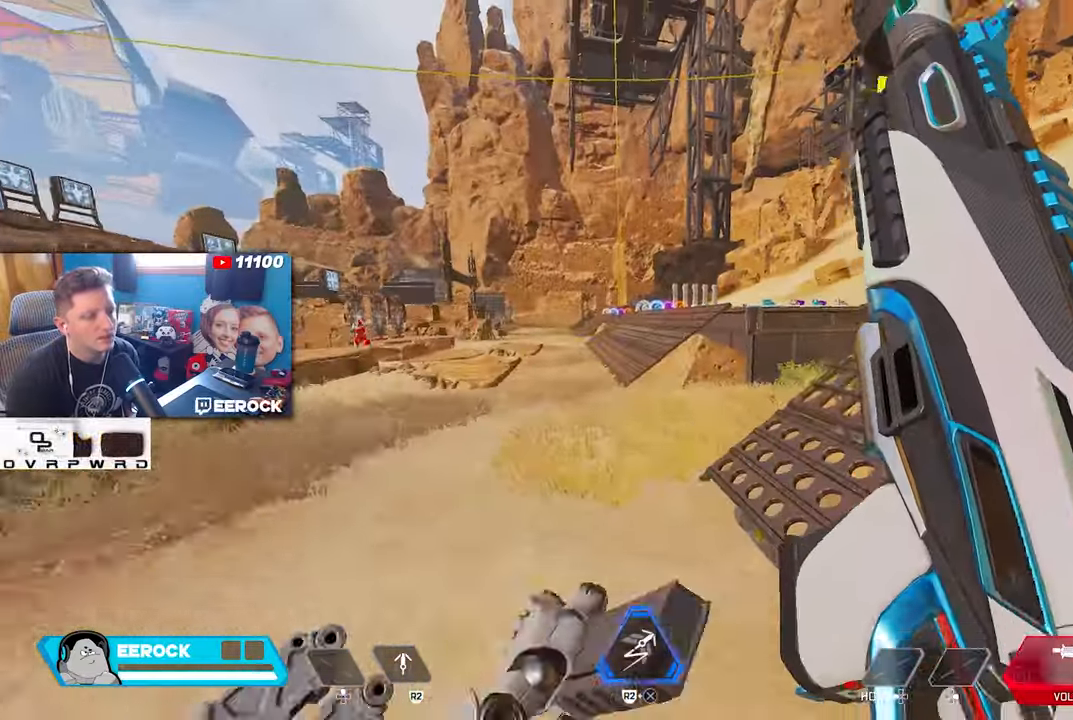
{"buttons": [], "left_stick": "up", "right_stick": "center", "events": []}
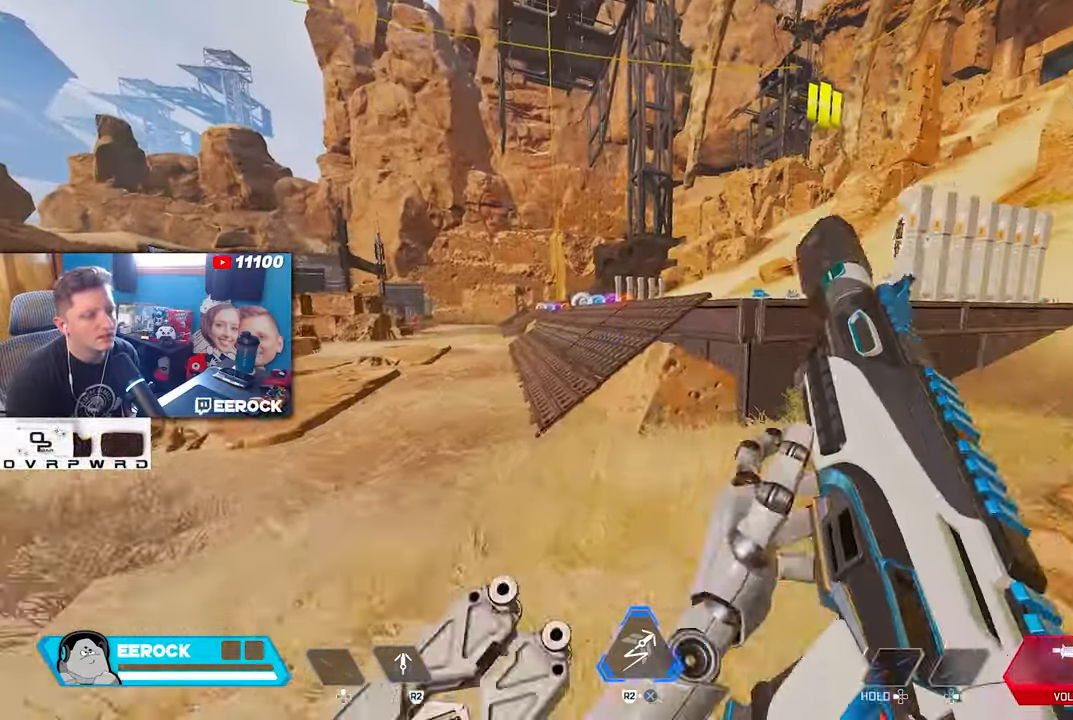
{"buttons": [], "left_stick": "up-left", "right_stick": "center", "events": [[100, "R3", "down"], [133, "left_stick", "up-right"], [133, "right_stick", "left"], [200, "R3", "up"], [300, "R3", "down"], [300, "left_stick", "right"], [416, "left_stick", "center"], [433, "R3", "up"], [483, "right_stick", "center"], [500, "left_stick", "up-left"]]}
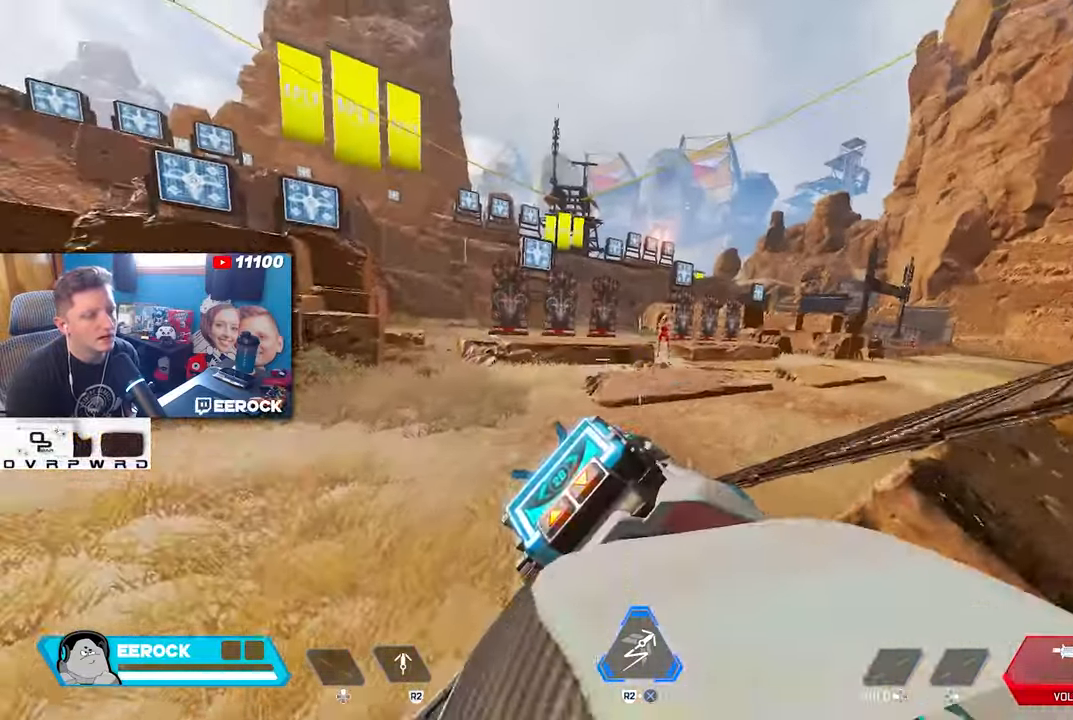
{"buttons": ["L1"], "left_stick": "up-left", "right_stick": "up", "events": [[183, "right_stick", "right"], [216, "L1", "down"], [316, "right_stick", "left"], [400, "right_stick", "center"], [466, "right_stick", "up"]]}
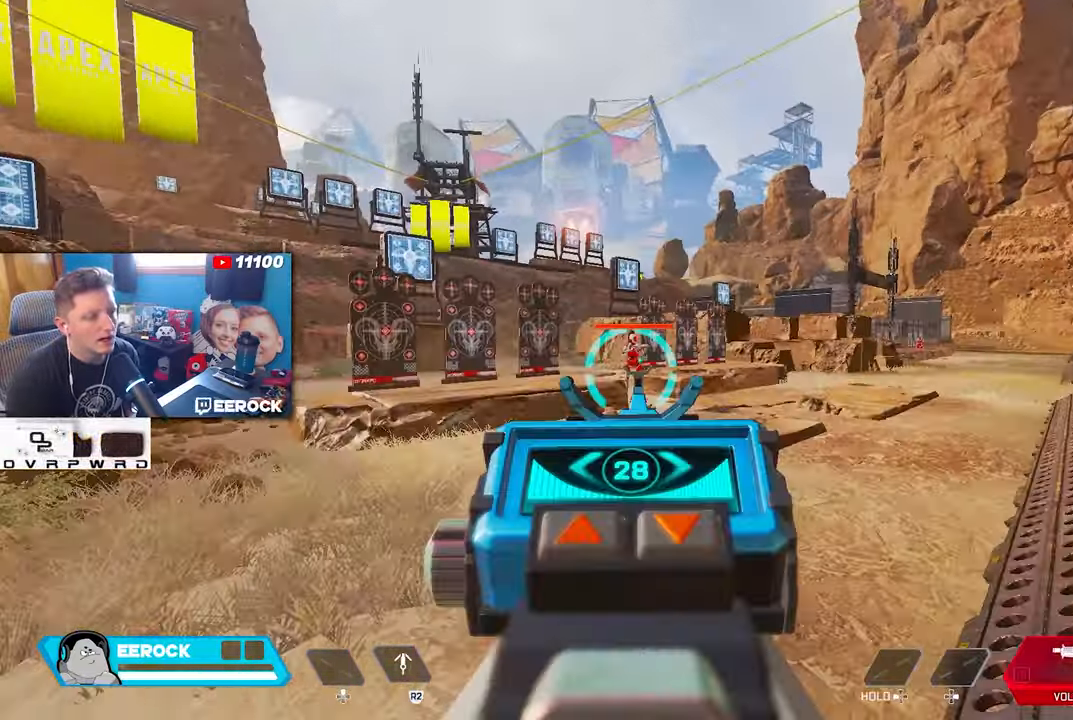
{"buttons": ["L1", "R1"], "left_stick": "up-left", "right_stick": "center", "events": [[16, "right_stick", "center"], [50, "R1", "down"]]}
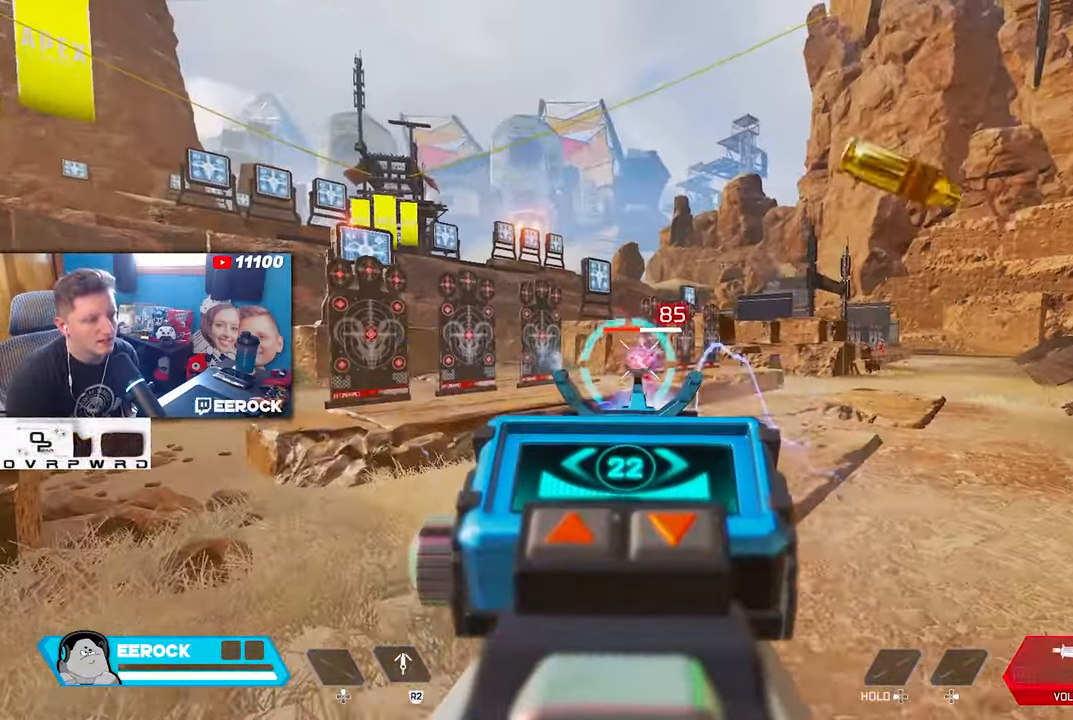
{"buttons": ["L1", "R1"], "left_stick": "up", "right_stick": "center", "events": [[467, "left_stick", "up"]]}
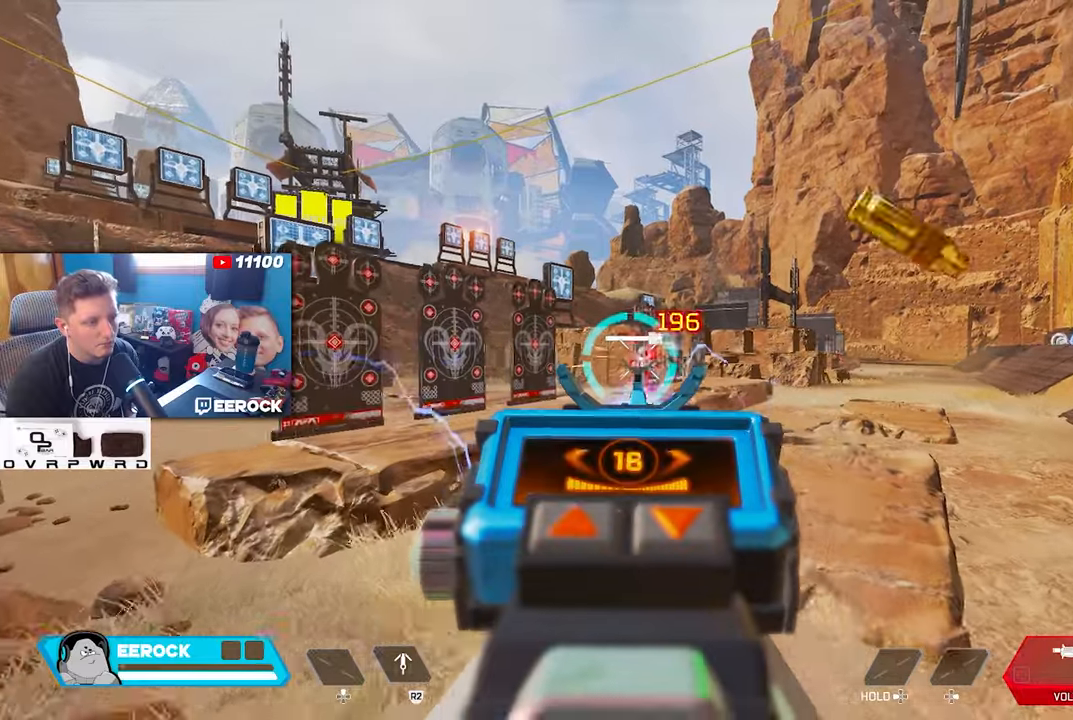
{"buttons": [], "left_stick": "up-right", "right_stick": "right", "events": [[83, "left_stick", "down"], [100, "L1", "up"], [117, "SQUARE", "down"], [133, "R1", "up"], [217, "SQUARE", "up"], [250, "left_stick", "down-right"], [417, "left_stick", "up-right"], [433, "right_stick", "right"]]}
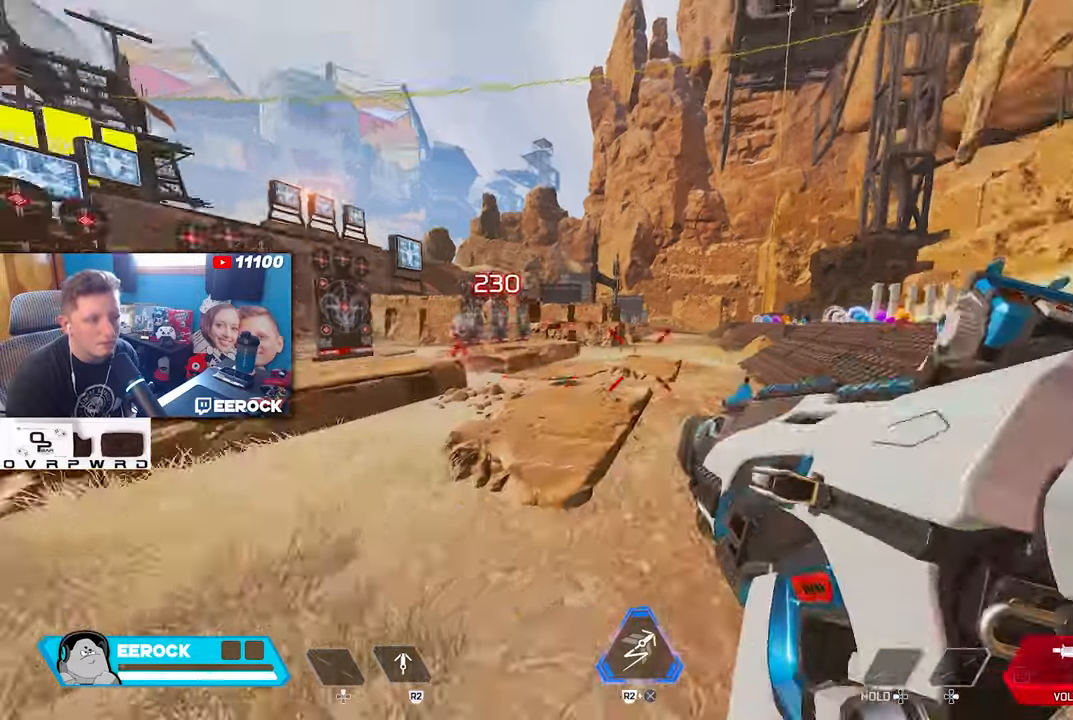
{"buttons": [], "left_stick": "up", "right_stick": "center", "events": [[217, "right_stick", "center"], [300, "left_stick", "up"]]}
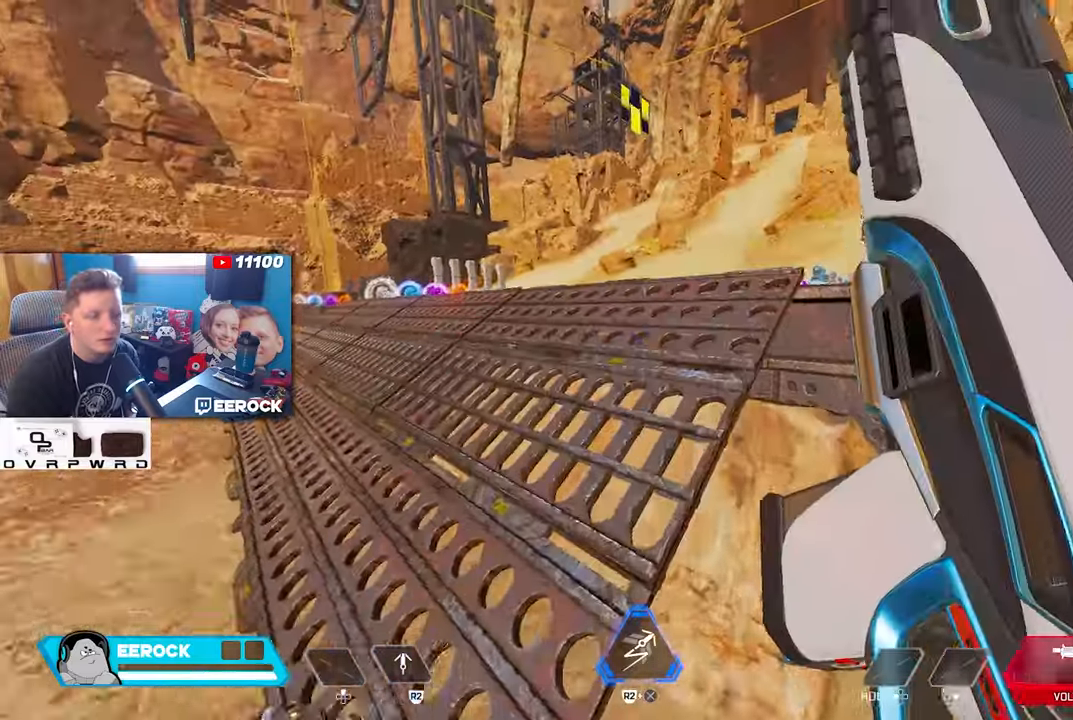
{"buttons": ["L2"], "left_stick": "up", "right_stick": "center", "events": [[417, "L2", "down"]]}
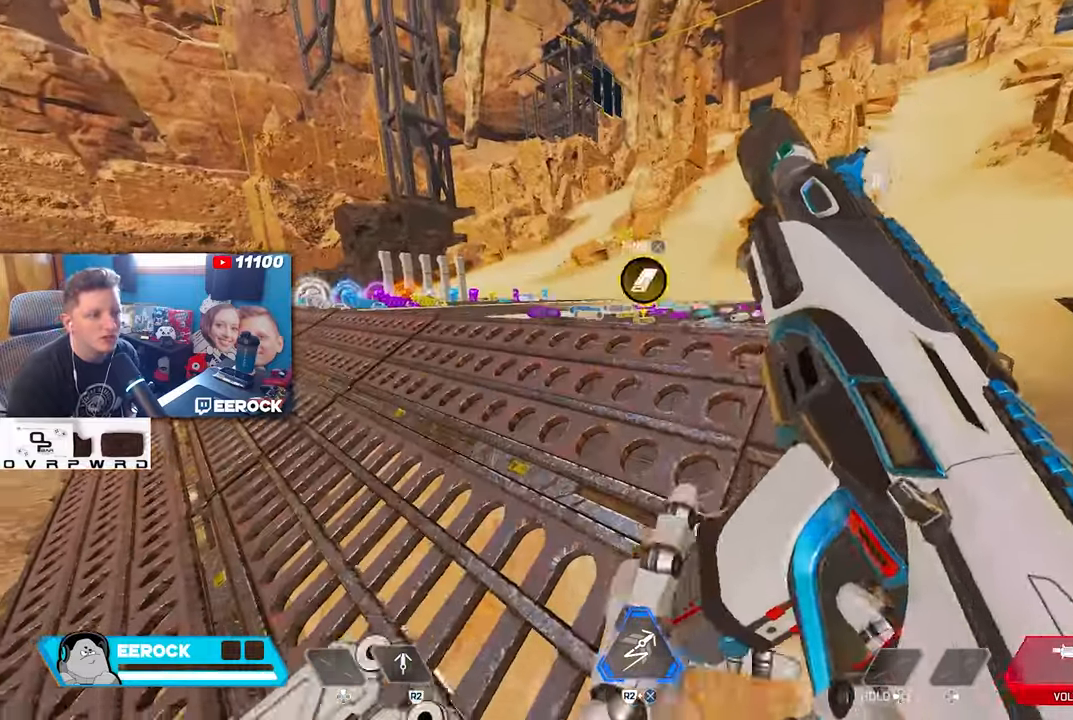
{"buttons": [], "left_stick": "up", "right_stick": "center", "events": [[133, "L2", "up"]]}
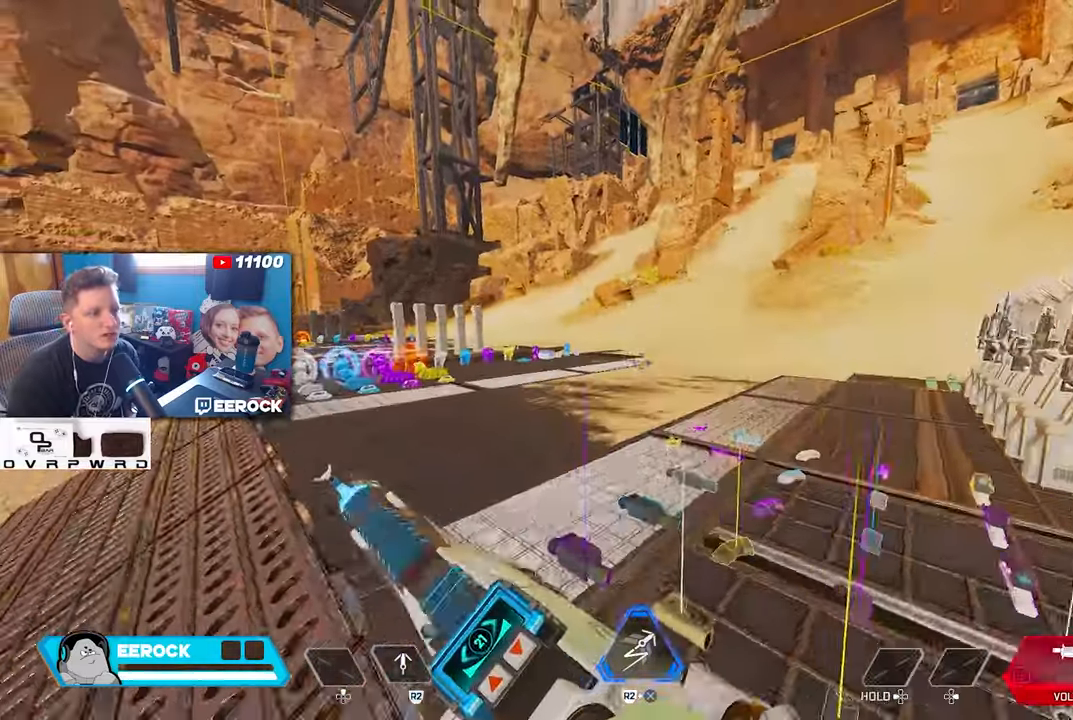
{"buttons": ["L2"], "left_stick": "up-right", "right_stick": "left", "events": [[167, "R3", "down"], [267, "R3", "up"], [267, "right_stick", "left"], [383, "left_stick", "up-right"], [467, "L2", "down"]]}
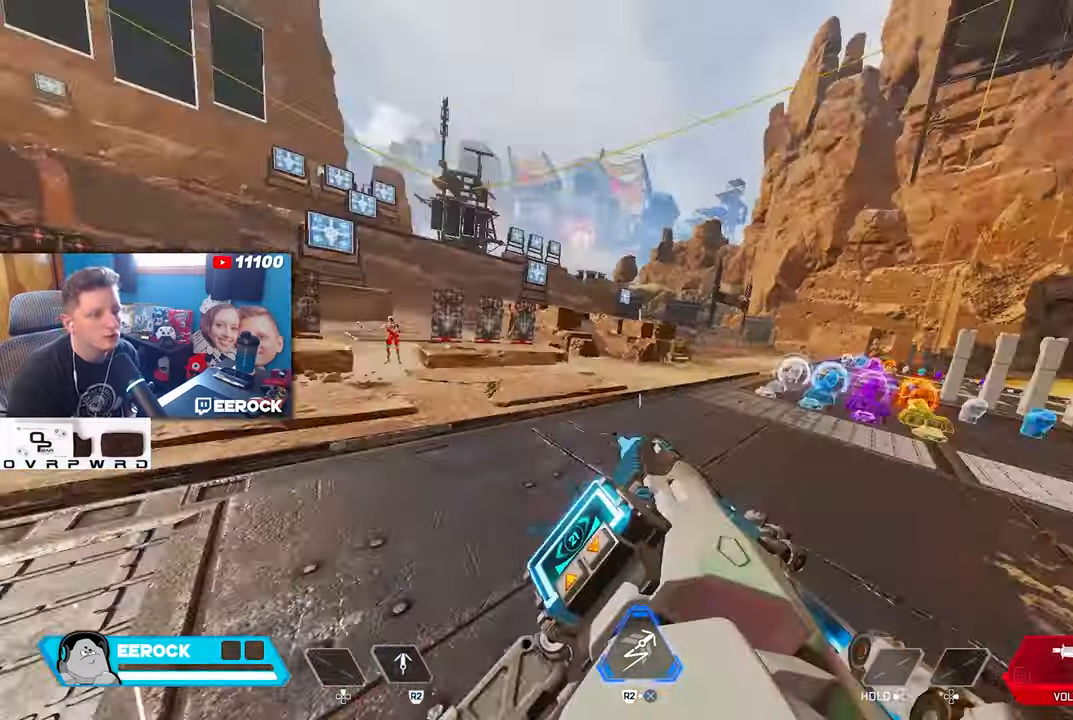
{"buttons": [], "left_stick": "up-right", "right_stick": "center", "events": [[133, "L2", "up"], [150, "right_stick", "center"], [183, "left_stick", "center"], [317, "TRIANGLE", "down"], [383, "left_stick", "up-right"], [417, "TRIANGLE", "up"]]}